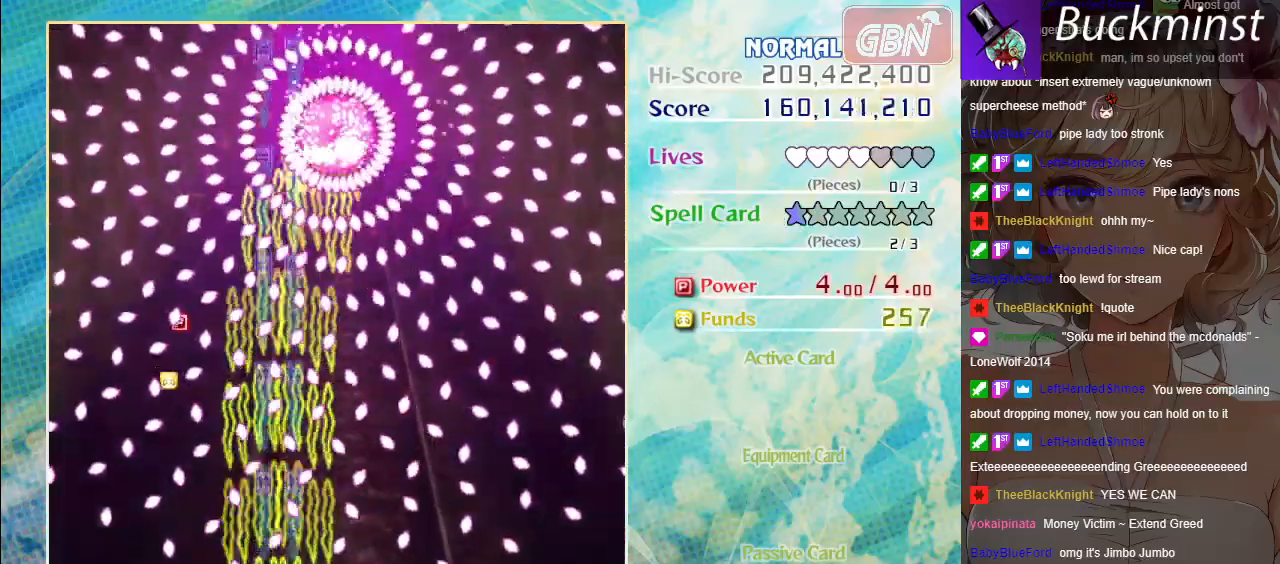
Gameplay with a controller (Xbox layout); each line is a JSON object with the inputs held at the frame after it. "events" lists button and stick changes between this image and that frame as [ms after this image, input, new state], when the widget could be followed in between. Not read: right_stick.
{"buttons": ["A", "X"], "left_stick": "center", "events": []}
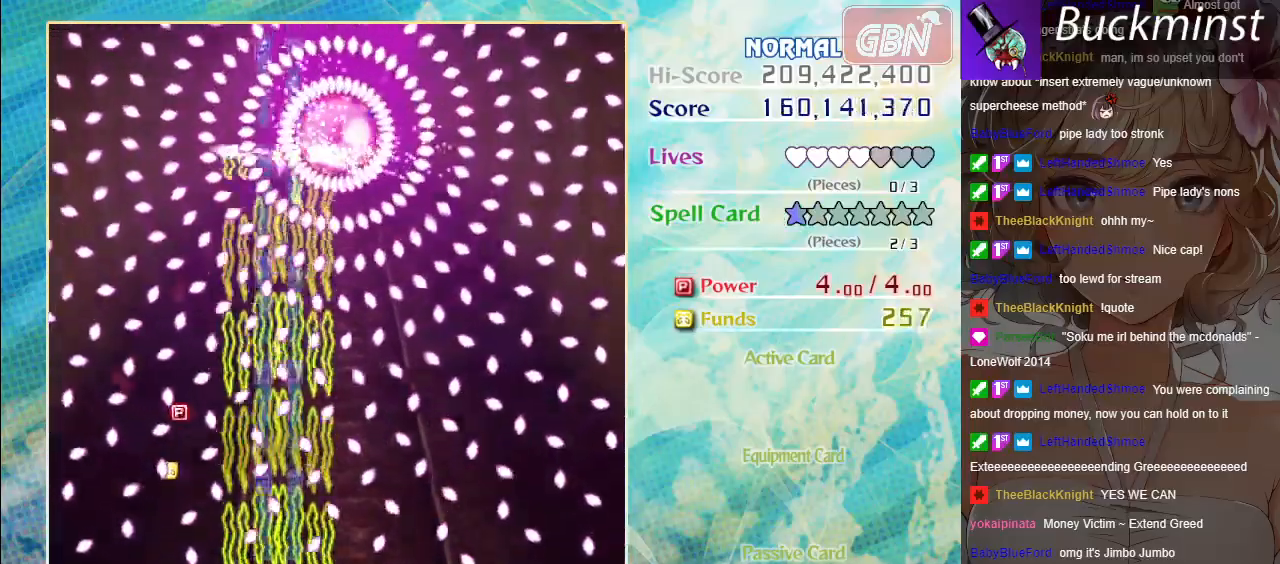
{"buttons": ["A", "X"], "left_stick": "right", "events": [[50, "left_stick", "right"], [217, "left_stick", "center"], [483, "left_stick", "right"]]}
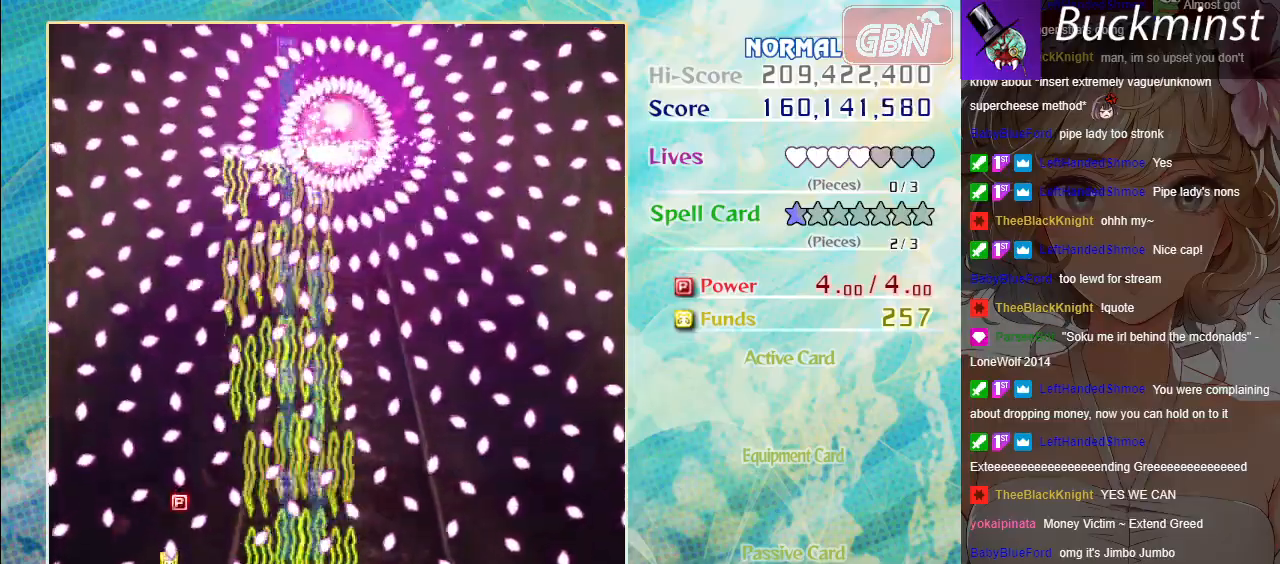
{"buttons": ["A", "X"], "left_stick": "down-right", "events": [[67, "left_stick", "center"], [233, "left_stick", "up"], [350, "left_stick", "left"], [433, "left_stick", "down-right"]]}
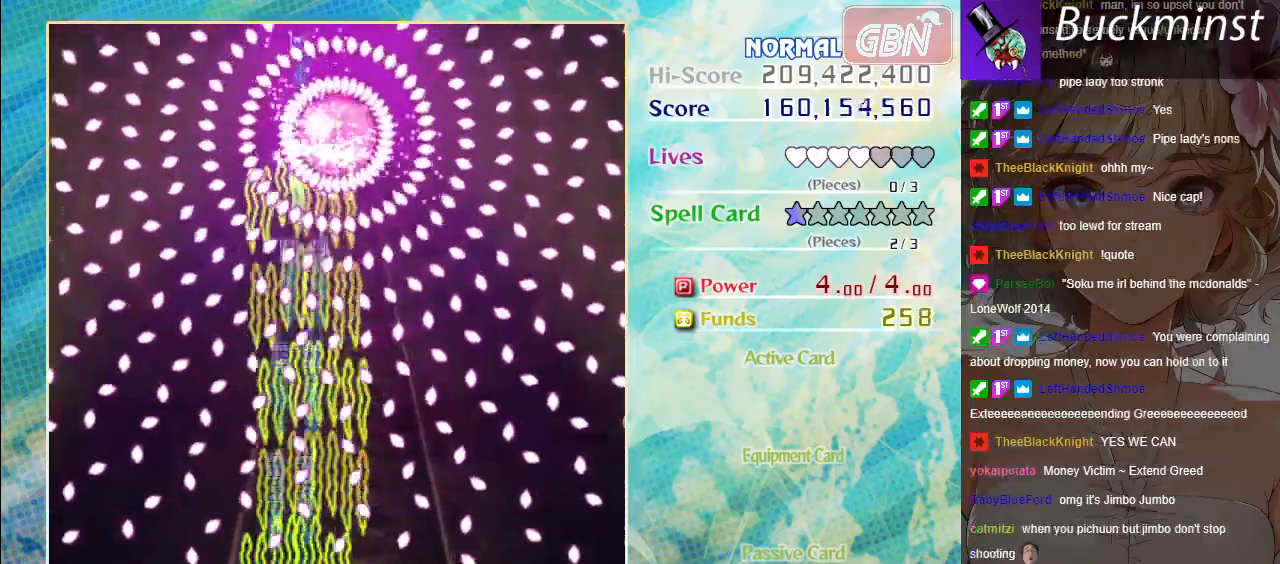
{"buttons": ["A", "X"], "left_stick": "up-left", "events": [[167, "left_stick", "center"], [433, "left_stick", "up-left"]]}
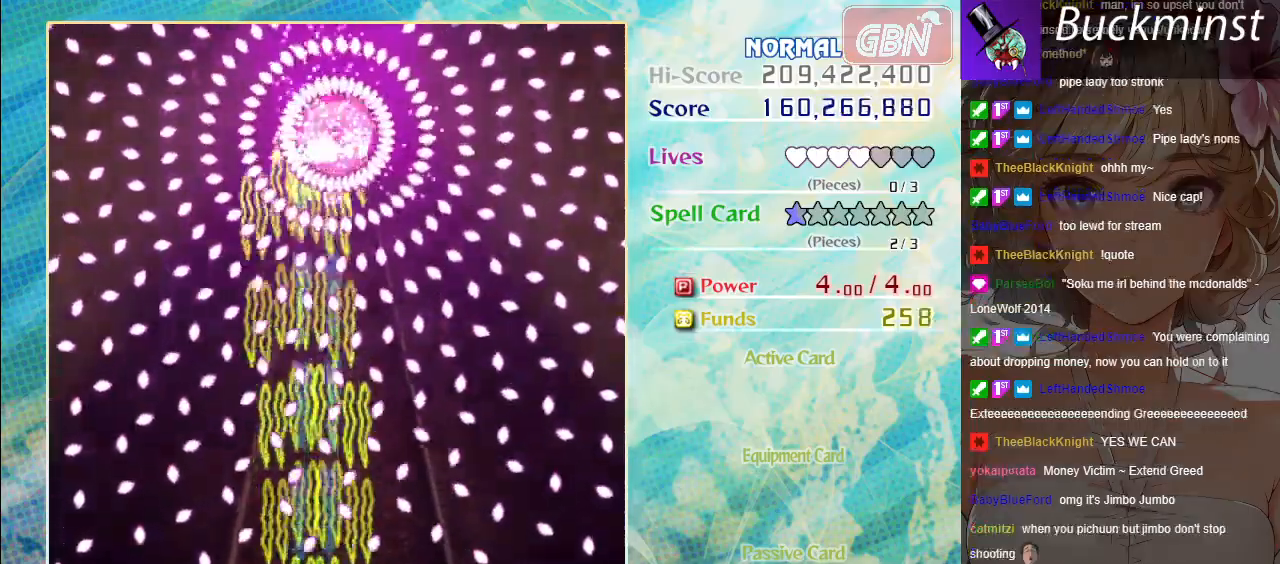
{"buttons": ["A", "X"], "left_stick": "center", "events": [[33, "left_stick", "center"], [133, "left_stick", "down-right"], [283, "left_stick", "center"]]}
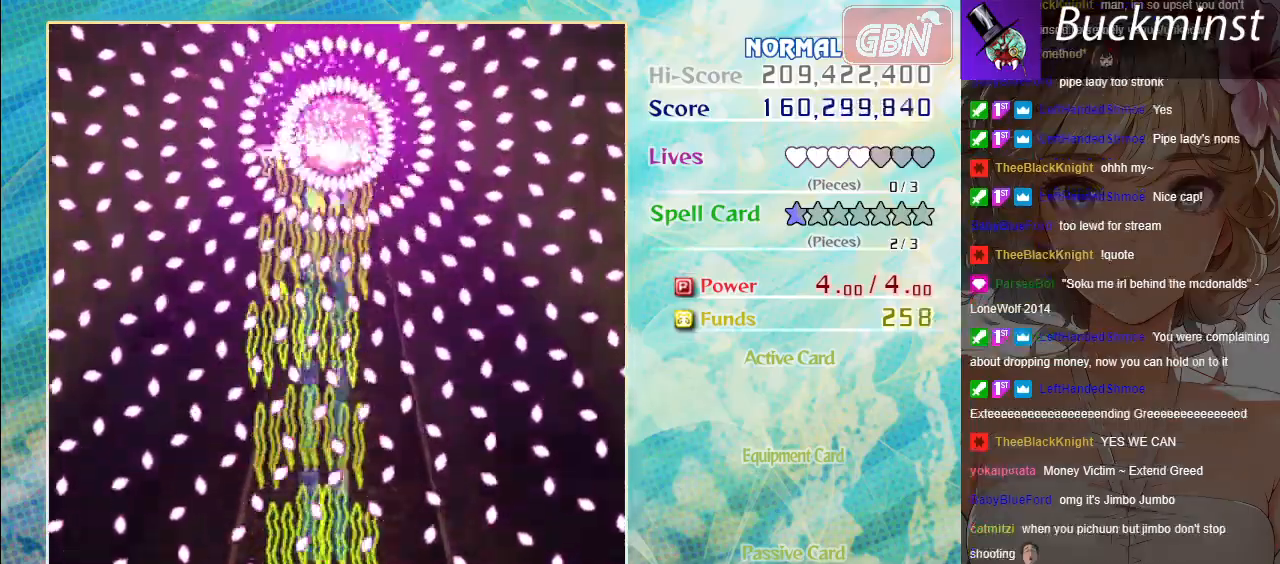
{"buttons": ["A", "X"], "left_stick": "center", "events": [[117, "left_stick", "right"], [317, "left_stick", "center"]]}
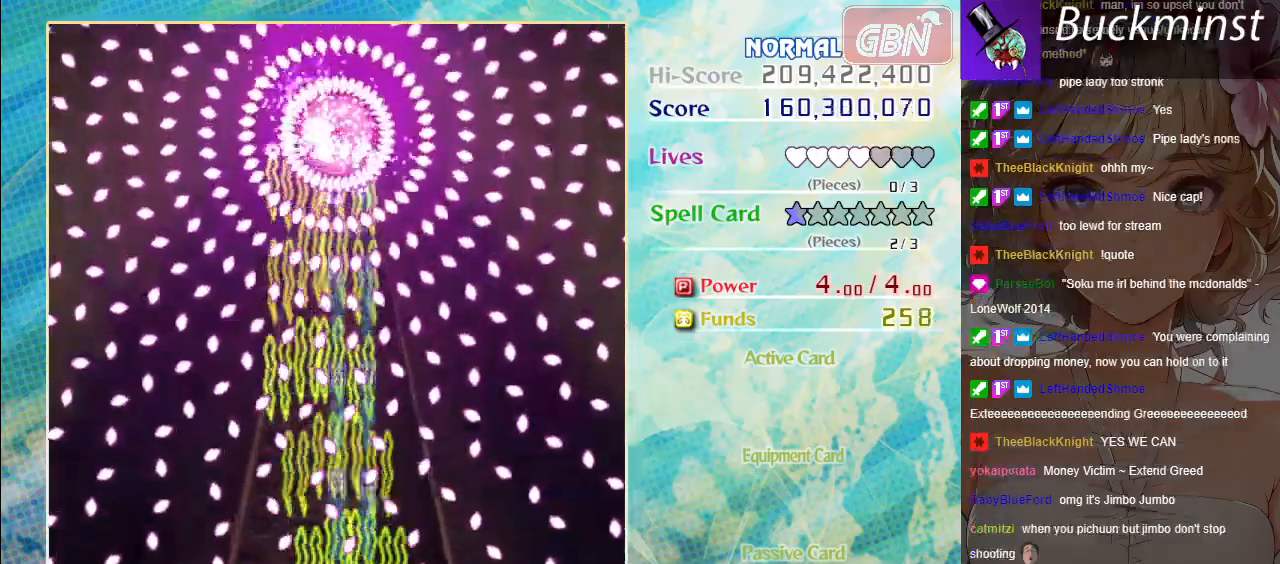
{"buttons": ["A", "X"], "left_stick": "center", "events": [[100, "left_stick", "left"], [250, "left_stick", "down-right"], [400, "left_stick", "center"]]}
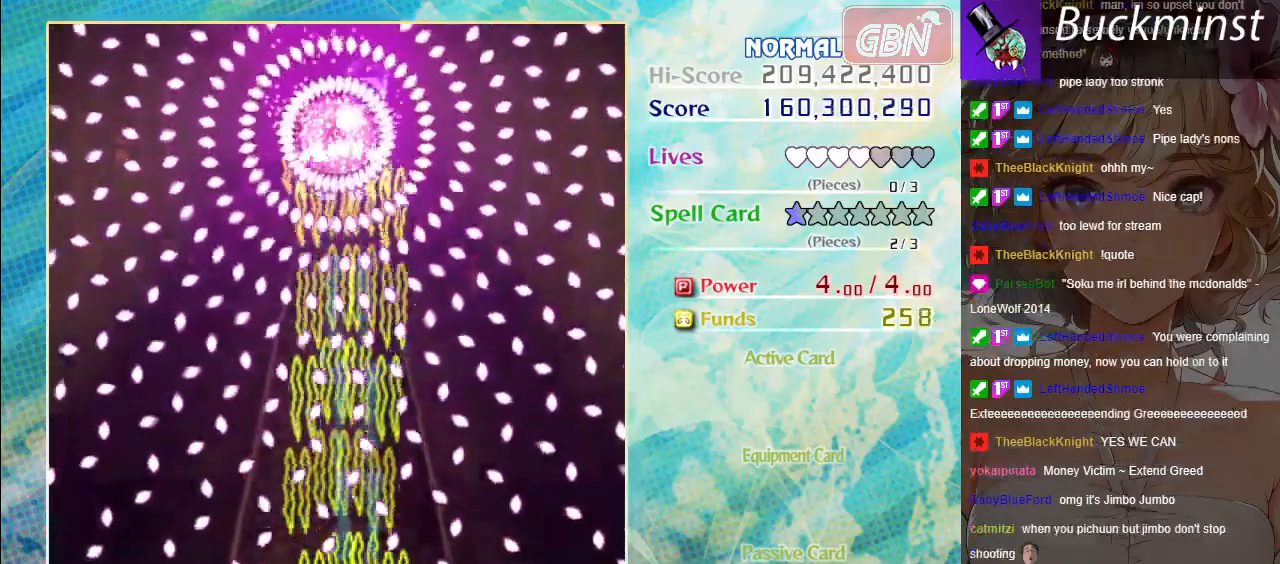
{"buttons": ["A", "X"], "left_stick": "center", "events": [[317, "left_stick", "up-left"], [417, "left_stick", "center"]]}
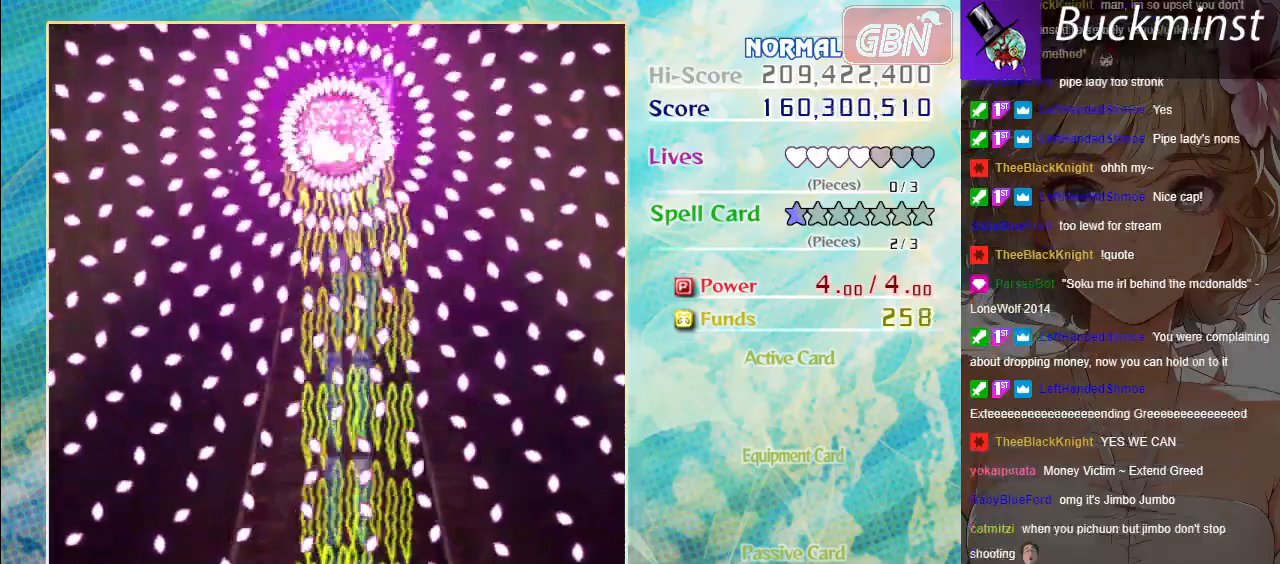
{"buttons": ["A", "X"], "left_stick": "center", "events": [[33, "left_stick", "down-right"], [233, "left_stick", "center"]]}
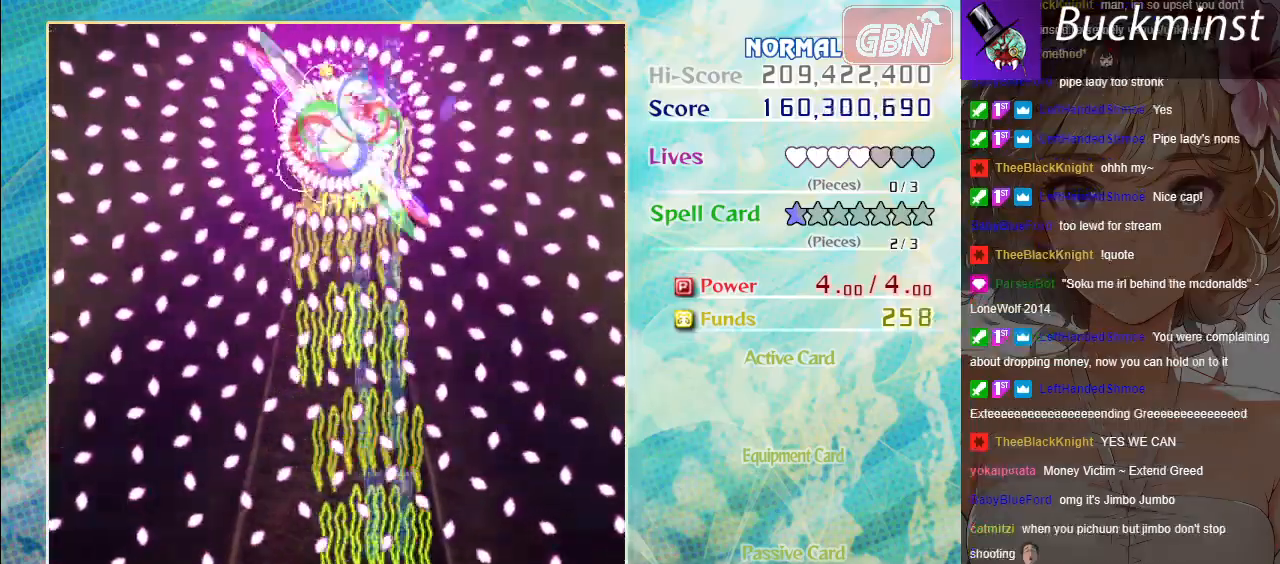
{"buttons": ["A", "X"], "left_stick": "center", "events": [[350, "left_stick", "left"], [483, "left_stick", "center"]]}
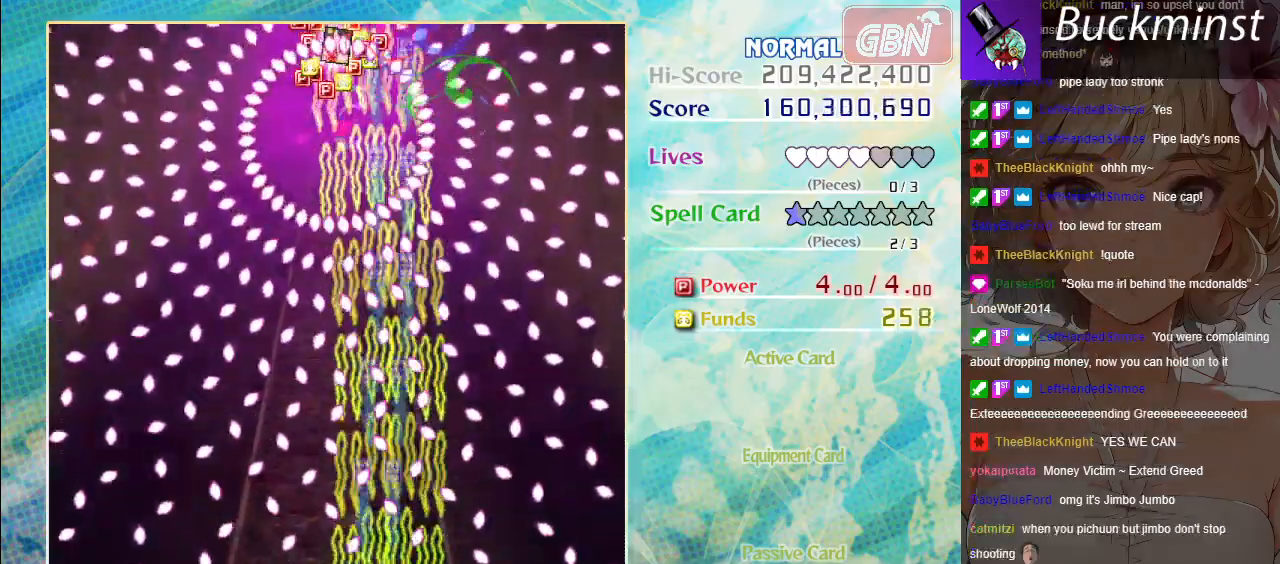
{"buttons": ["A", "X"], "left_stick": "center", "events": [[250, "left_stick", "down-right"], [333, "left_stick", "center"]]}
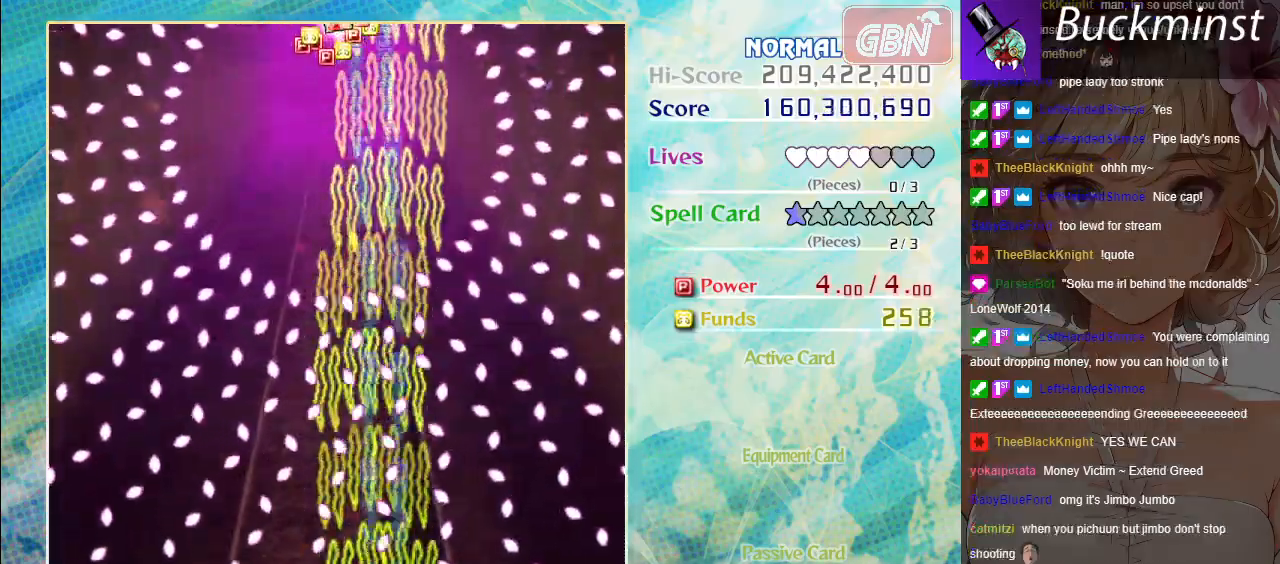
{"buttons": ["A", "X"], "left_stick": "center", "events": [[50, "left_stick", "left"], [183, "left_stick", "down-right"], [367, "left_stick", "right"], [483, "left_stick", "center"]]}
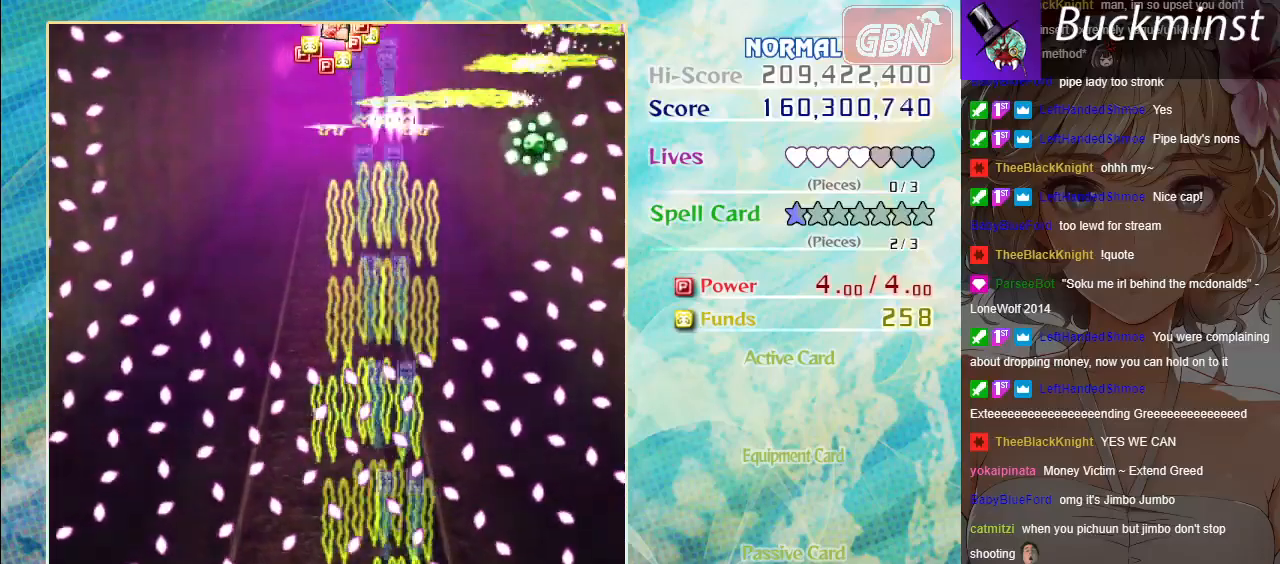
{"buttons": ["A", "X"], "left_stick": "center", "events": []}
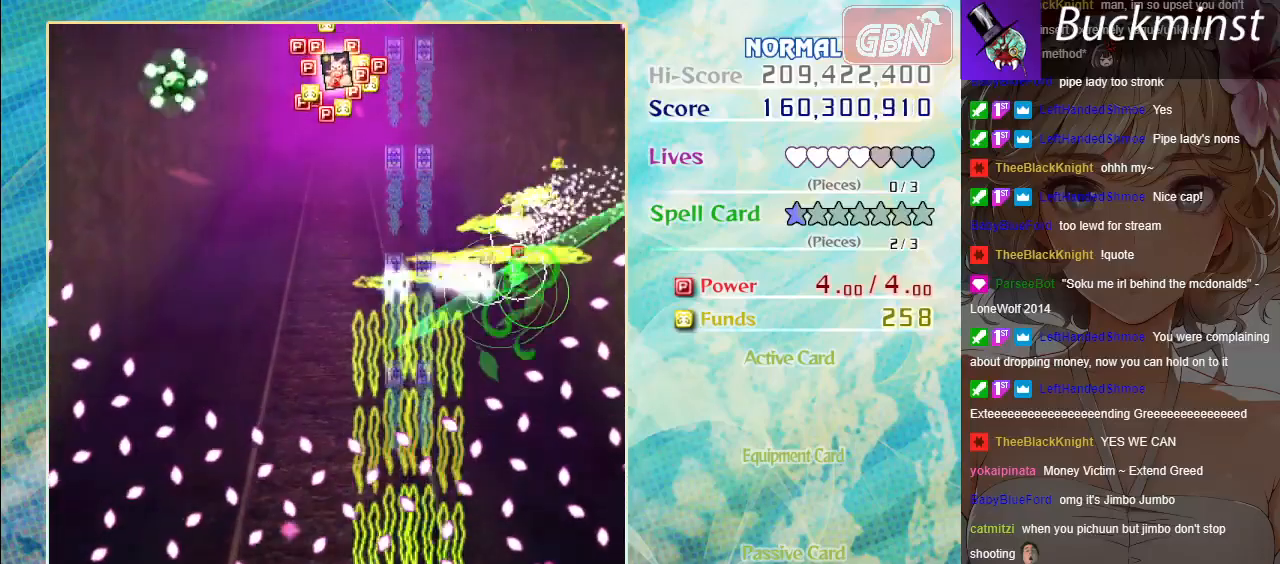
{"buttons": ["A", "X"], "left_stick": "center", "events": [[67, "left_stick", "left"], [117, "left_stick", "center"], [167, "R1", "down"], [167, "left_stick", "down-right"], [250, "left_stick", "center"], [267, "R1", "up"]]}
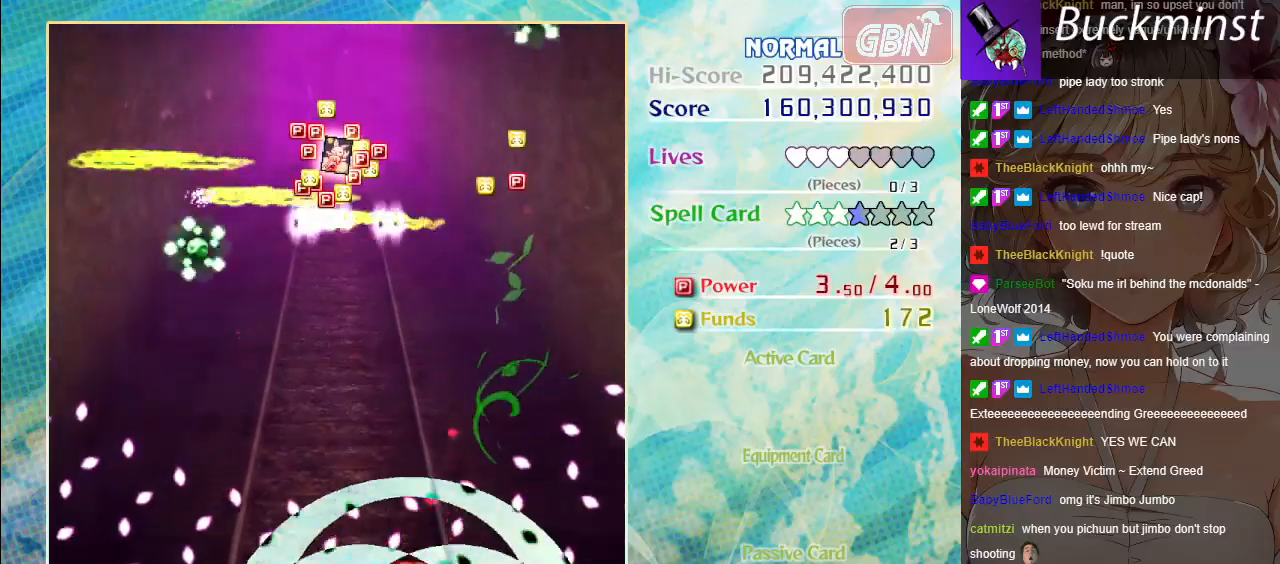
{"buttons": ["A"], "left_stick": "up-left", "events": [[50, "X", "up"], [367, "left_stick", "up-left"]]}
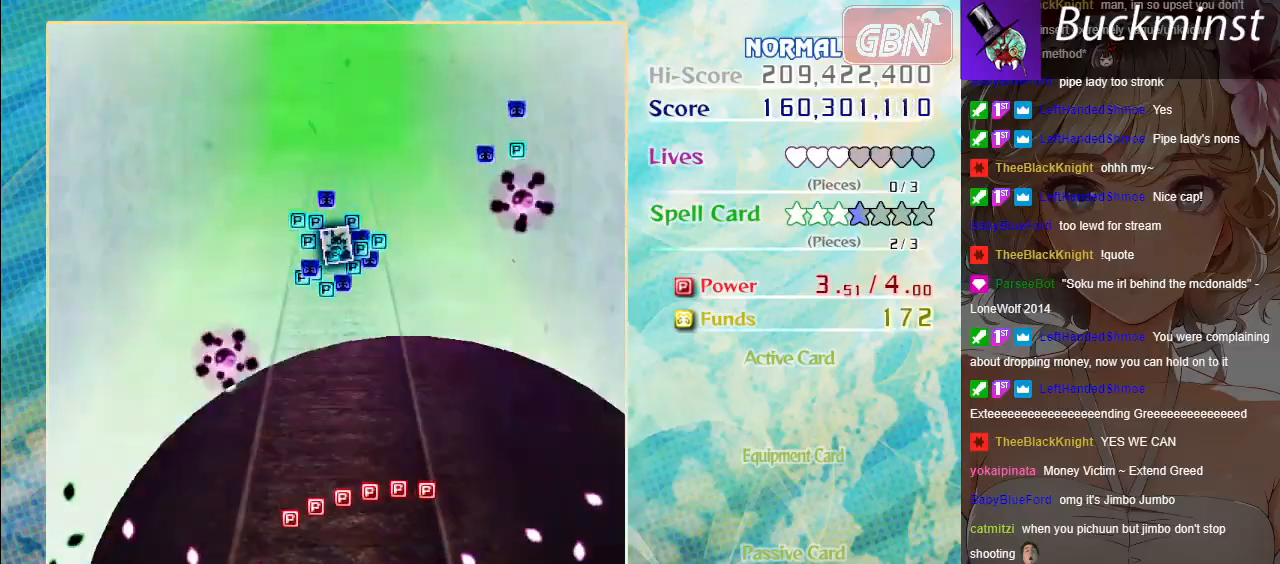
{"buttons": ["A"], "left_stick": "up-left", "events": []}
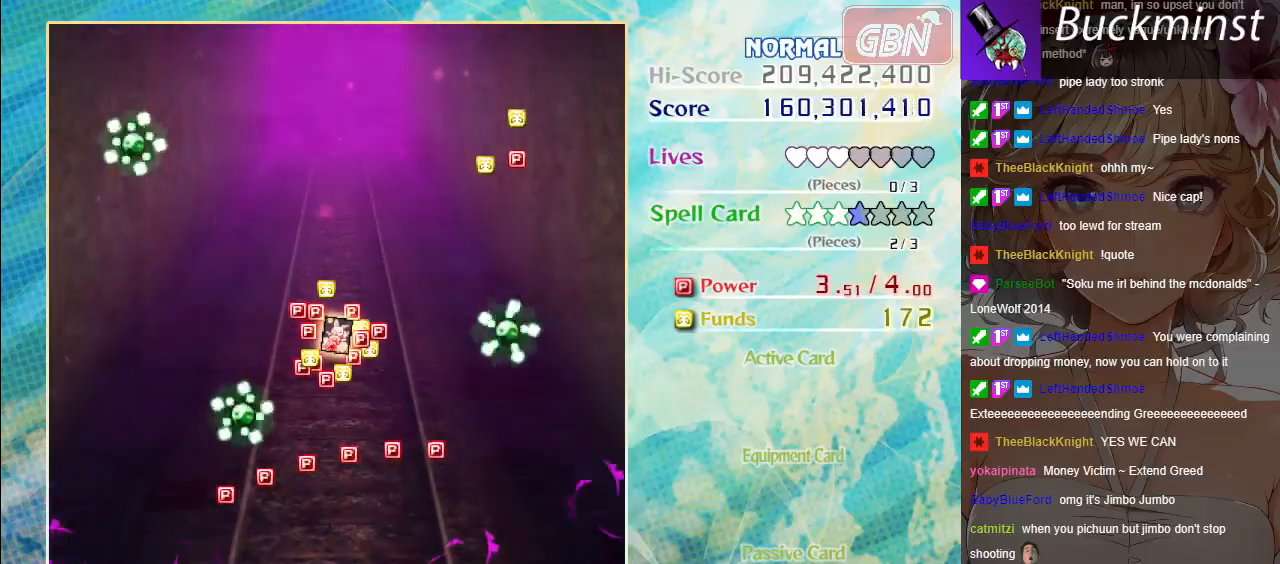
{"buttons": ["A"], "left_stick": "up-right", "events": [[483, "left_stick", "up-right"]]}
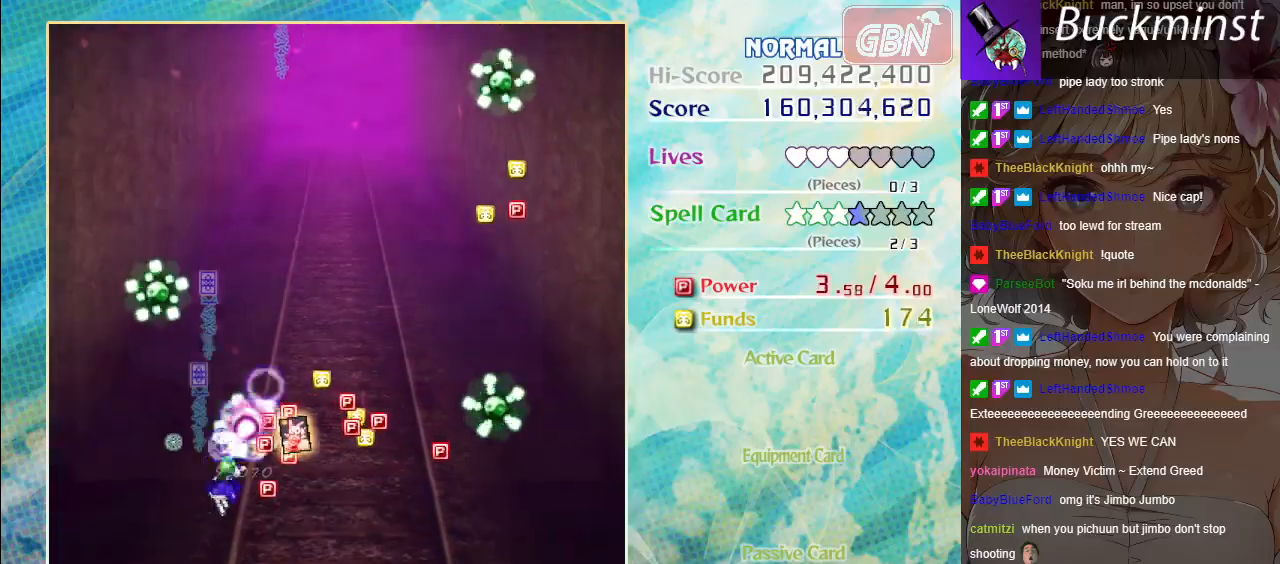
{"buttons": ["A", "X"], "left_stick": "down-right", "events": [[17, "left_stick", "right"], [50, "X", "down"], [500, "left_stick", "down-right"]]}
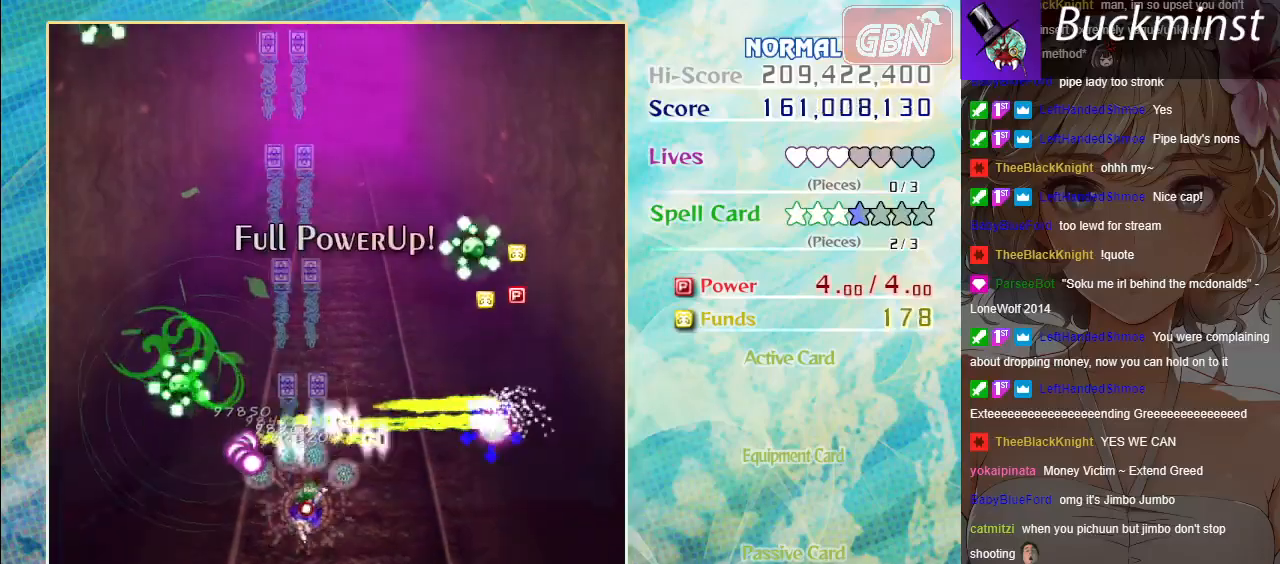
{"buttons": ["A", "X"], "left_stick": "down", "events": [[250, "left_stick", "down"]]}
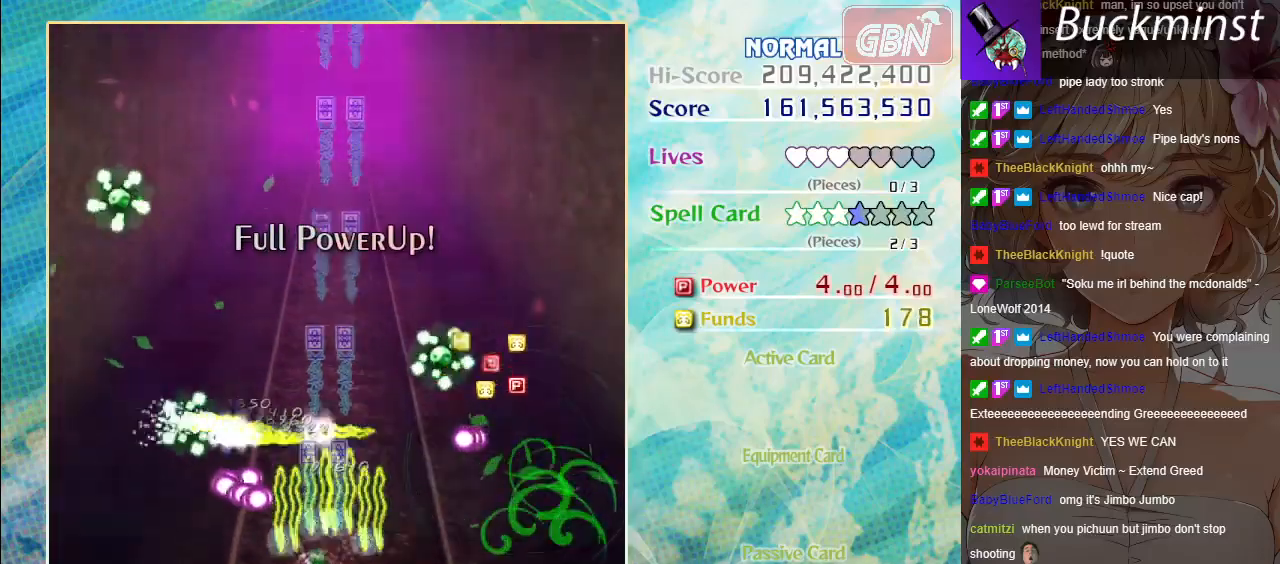
{"buttons": ["A", "X"], "left_stick": "center", "events": [[217, "left_stick", "center"]]}
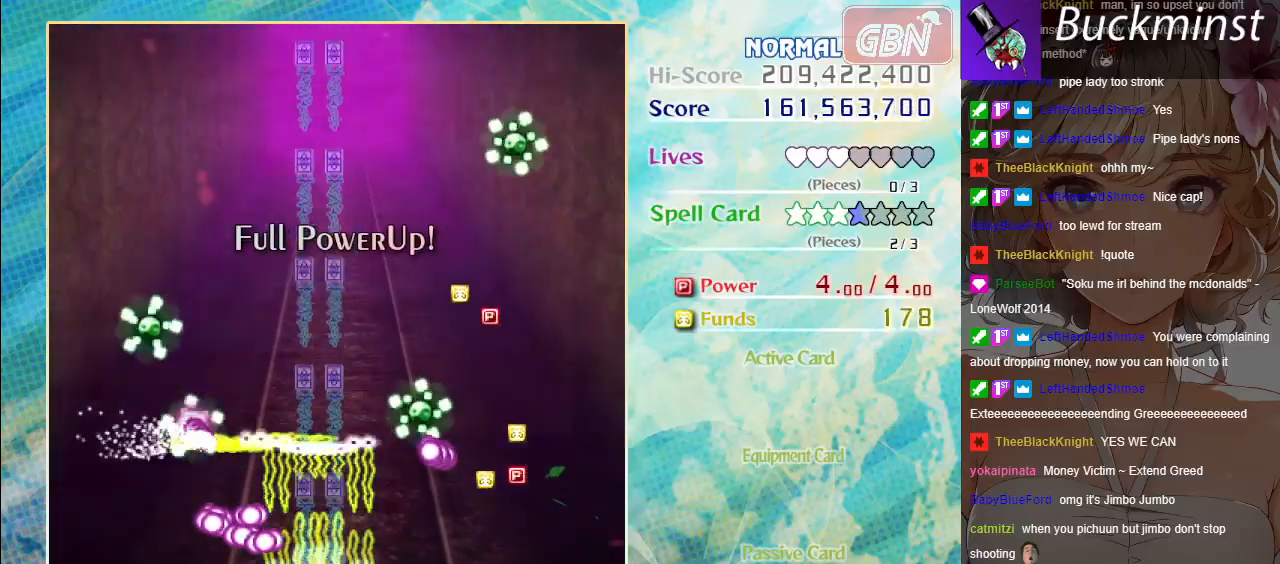
{"buttons": ["A", "X"], "left_stick": "right", "events": [[100, "left_stick", "down-right"], [300, "left_stick", "center"], [400, "left_stick", "right"]]}
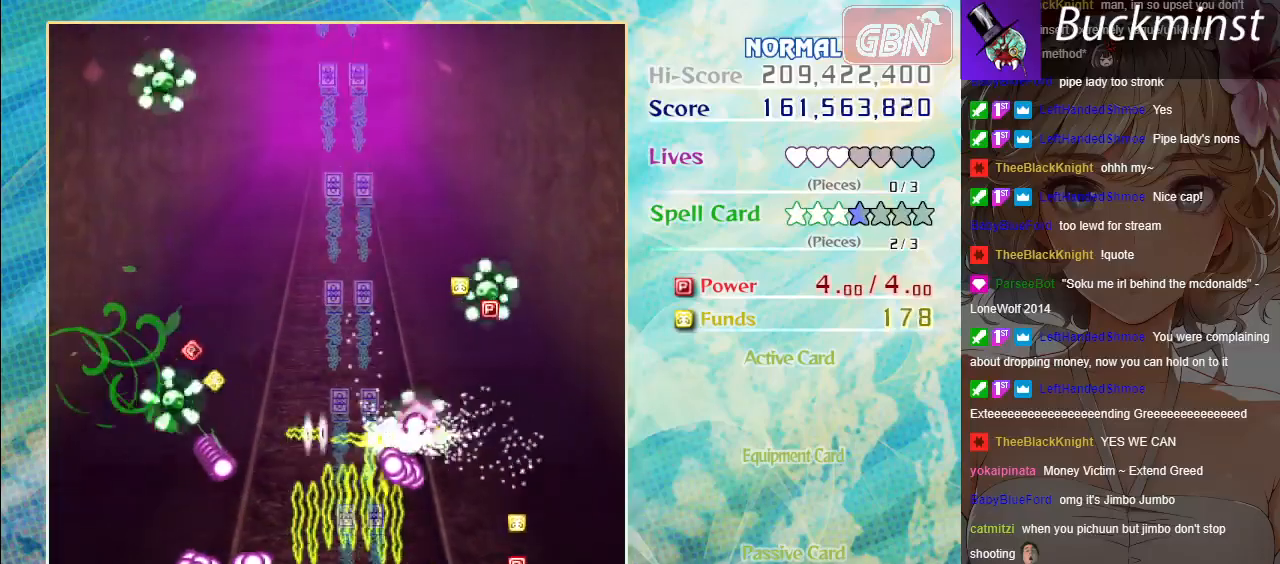
{"buttons": ["A", "X"], "left_stick": "right", "events": []}
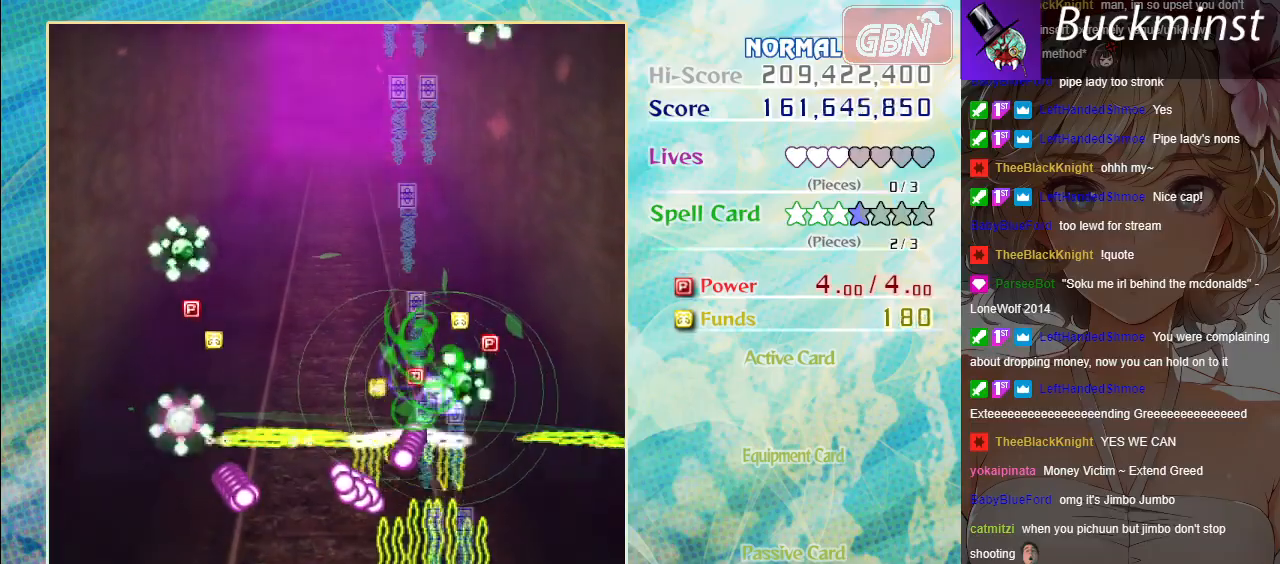
{"buttons": ["A", "X"], "left_stick": "center", "events": [[117, "left_stick", "up"], [250, "left_stick", "up-right"], [350, "left_stick", "center"]]}
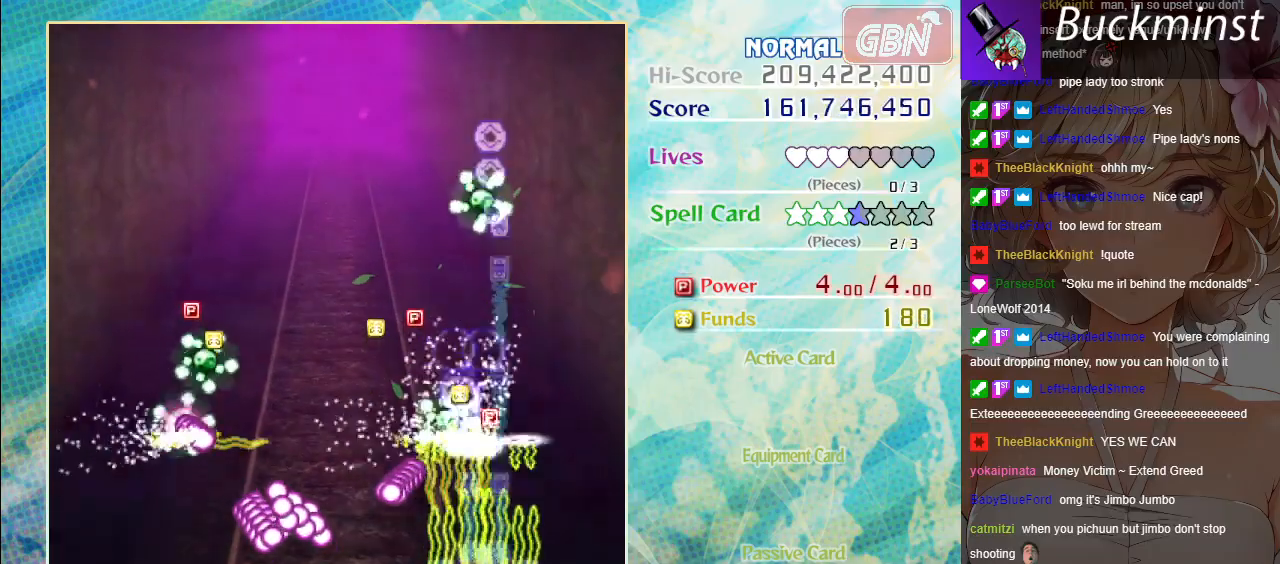
{"buttons": ["A", "X"], "left_stick": "center", "events": []}
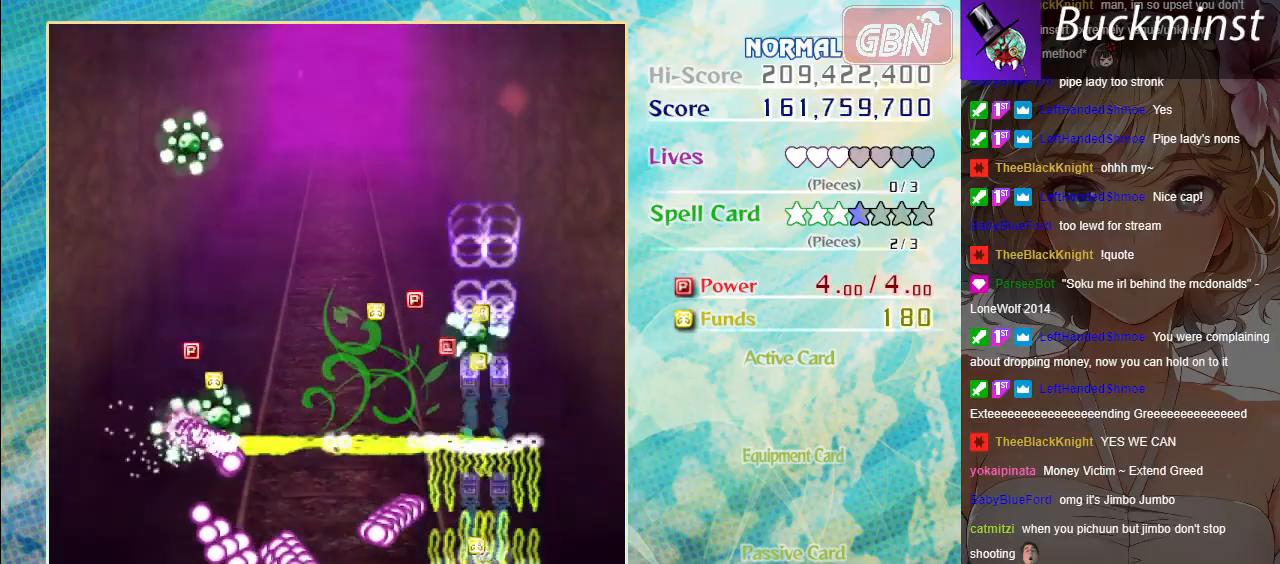
{"buttons": ["A", "X"], "left_stick": "right", "events": [[17, "left_stick", "right"], [200, "left_stick", "center"], [417, "left_stick", "right"]]}
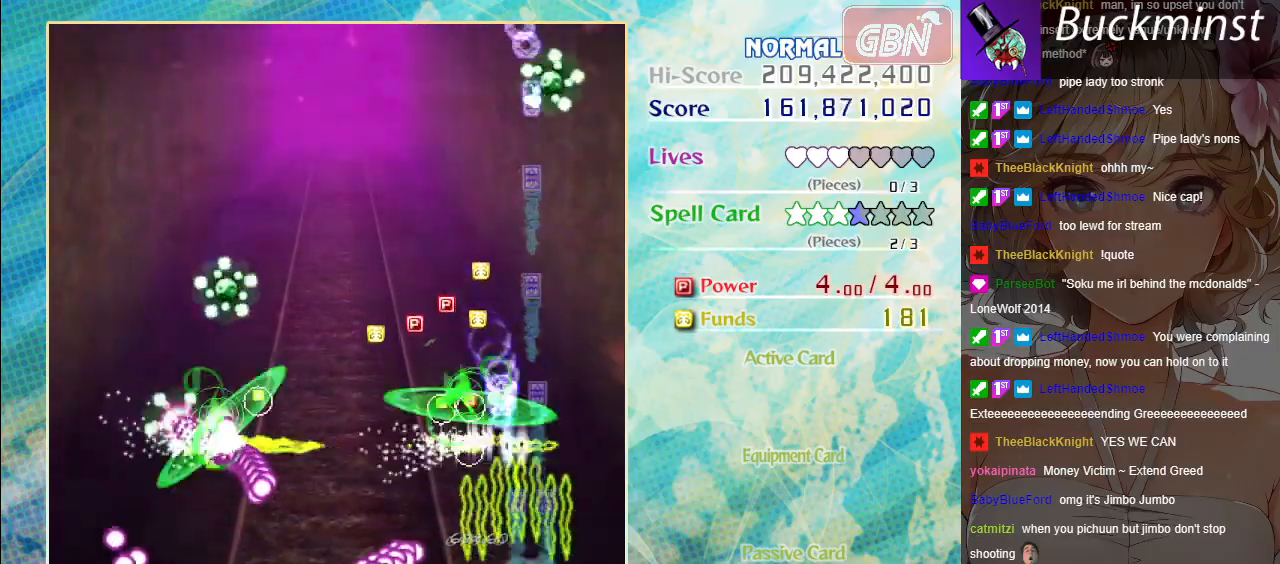
{"buttons": ["A", "X"], "left_stick": "center", "events": [[33, "left_stick", "up"], [150, "left_stick", "center"]]}
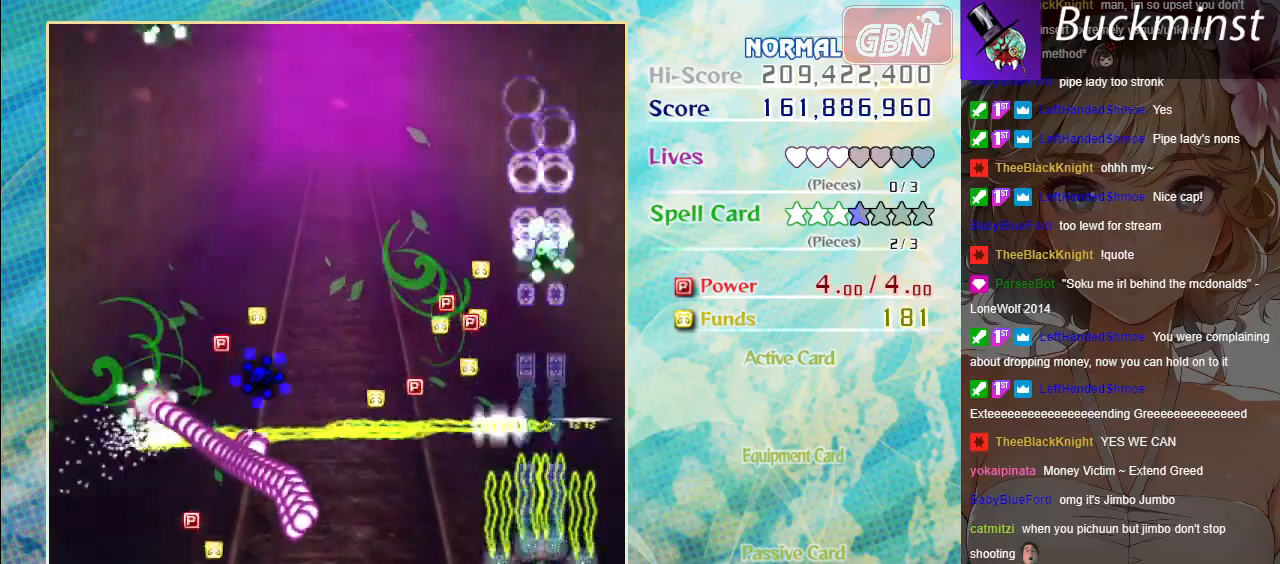
{"buttons": ["A", "X"], "left_stick": "up-left", "events": [[317, "left_stick", "up-left"]]}
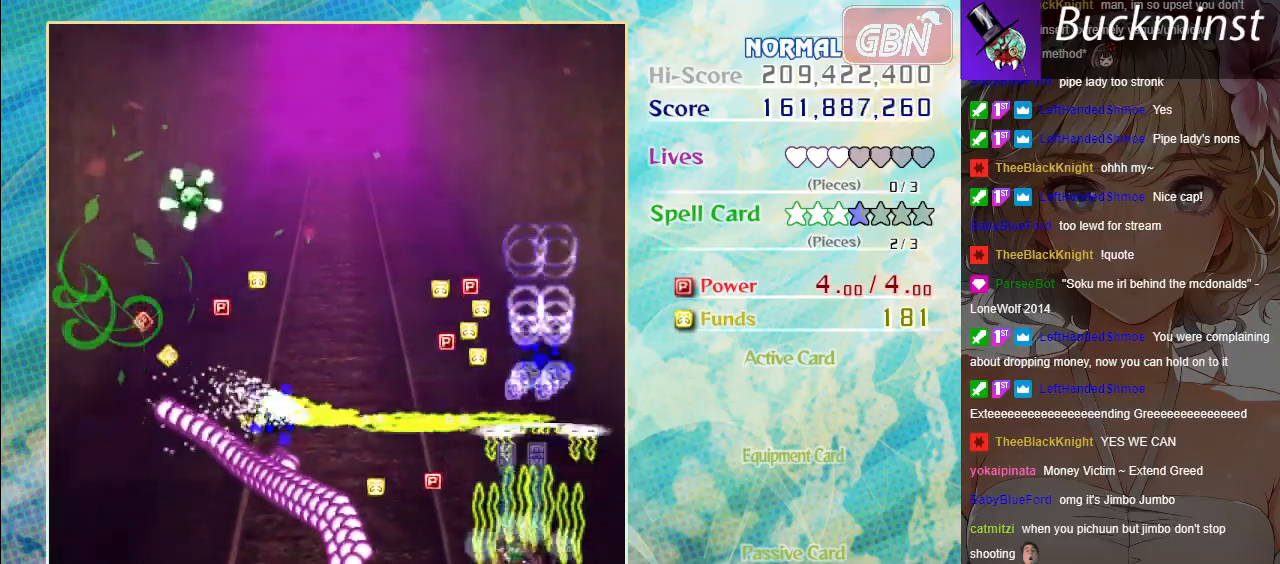
{"buttons": ["A", "X"], "left_stick": "up-left", "events": [[233, "left_stick", "center"], [300, "left_stick", "up"], [350, "left_stick", "up-left"]]}
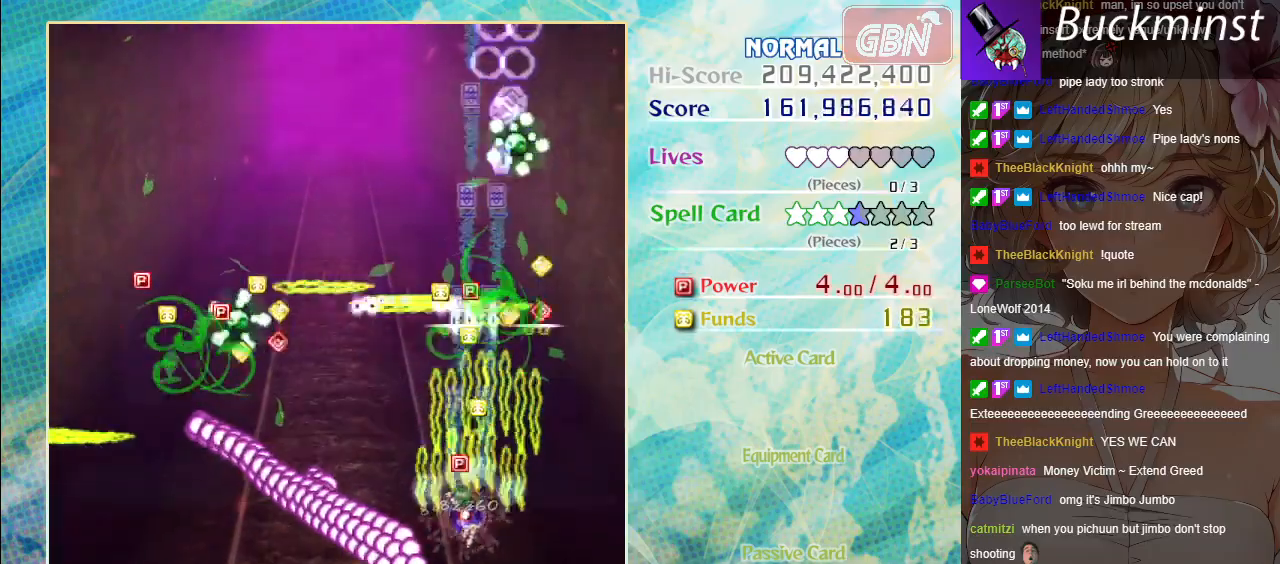
{"buttons": ["A", "X"], "left_stick": "up-left", "events": [[33, "left_stick", "up"], [200, "left_stick", "up-left"]]}